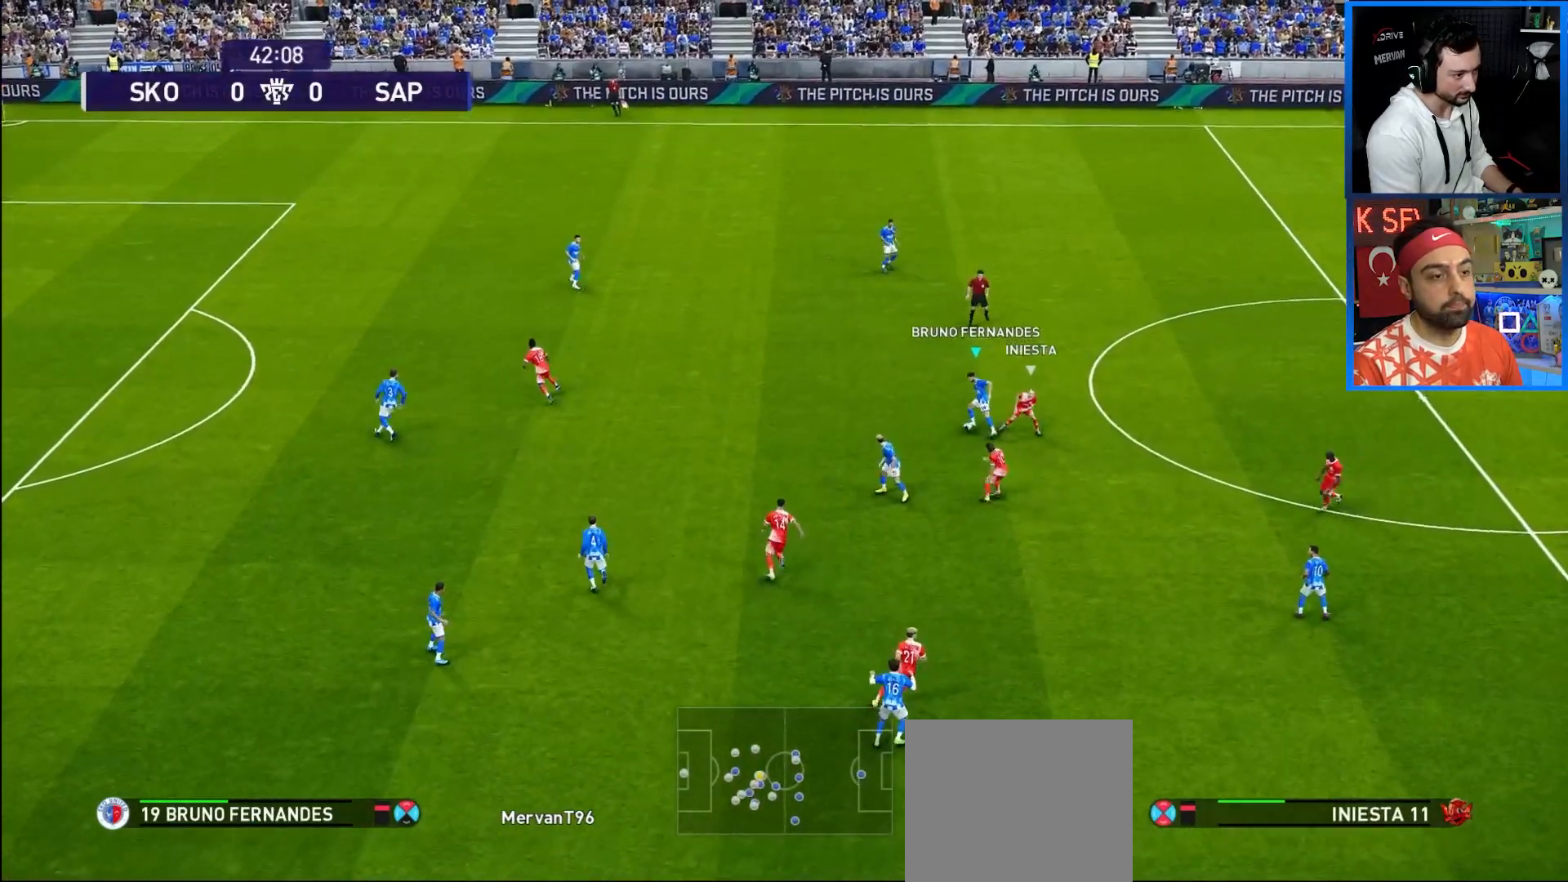
Gameplay with a controller (PlayStation layout); each line is a JSON object with the inputs held at the frame after it. "events" lists button and stick changes between this image and that frame as [ms after this image, input, new state], when the widget could be followed in between. Not read: L3 R3.
{"buttons": ["TRIANGLE", "R1", "DPAD_DOWN", "DPAD_RIGHT"], "left_stick": "center", "right_stick": "center", "events": [[333, "DPAD_RIGHT", "down"], [350, "DPAD_DOWN", "down"], [383, "CROSS", "up"], [500, "TRIANGLE", "down"]]}
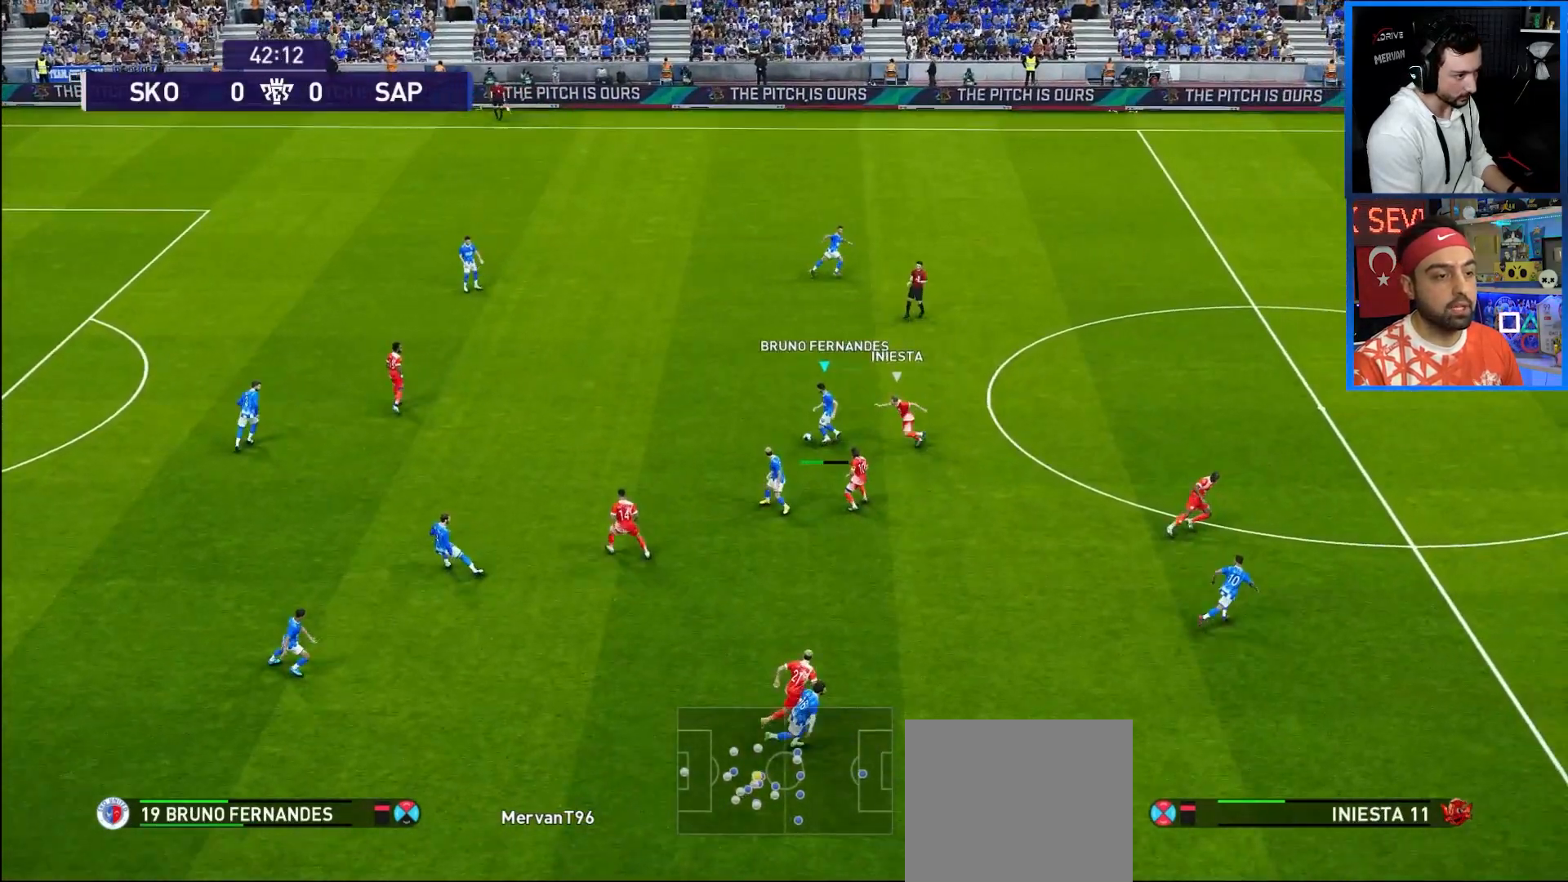
{"buttons": ["R1", "DPAD_DOWN", "DPAD_RIGHT"], "left_stick": "center", "right_stick": "center", "events": [[183, "TRIANGLE", "up"]]}
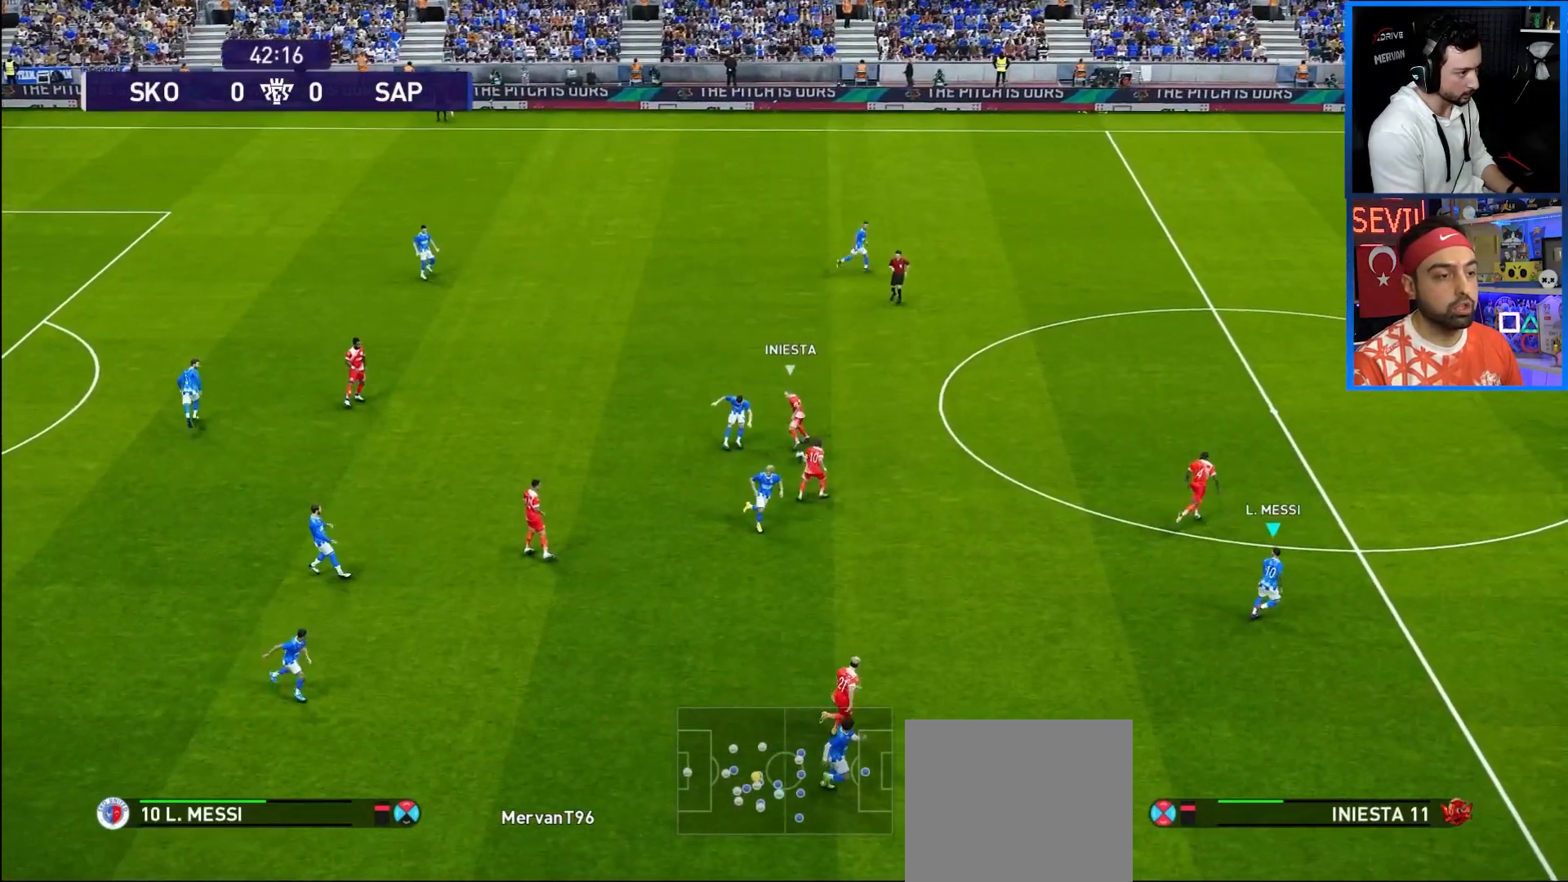
{"buttons": ["R1", "DPAD_RIGHT"], "left_stick": "center", "right_stick": "center", "events": [[217, "DPAD_DOWN", "up"]]}
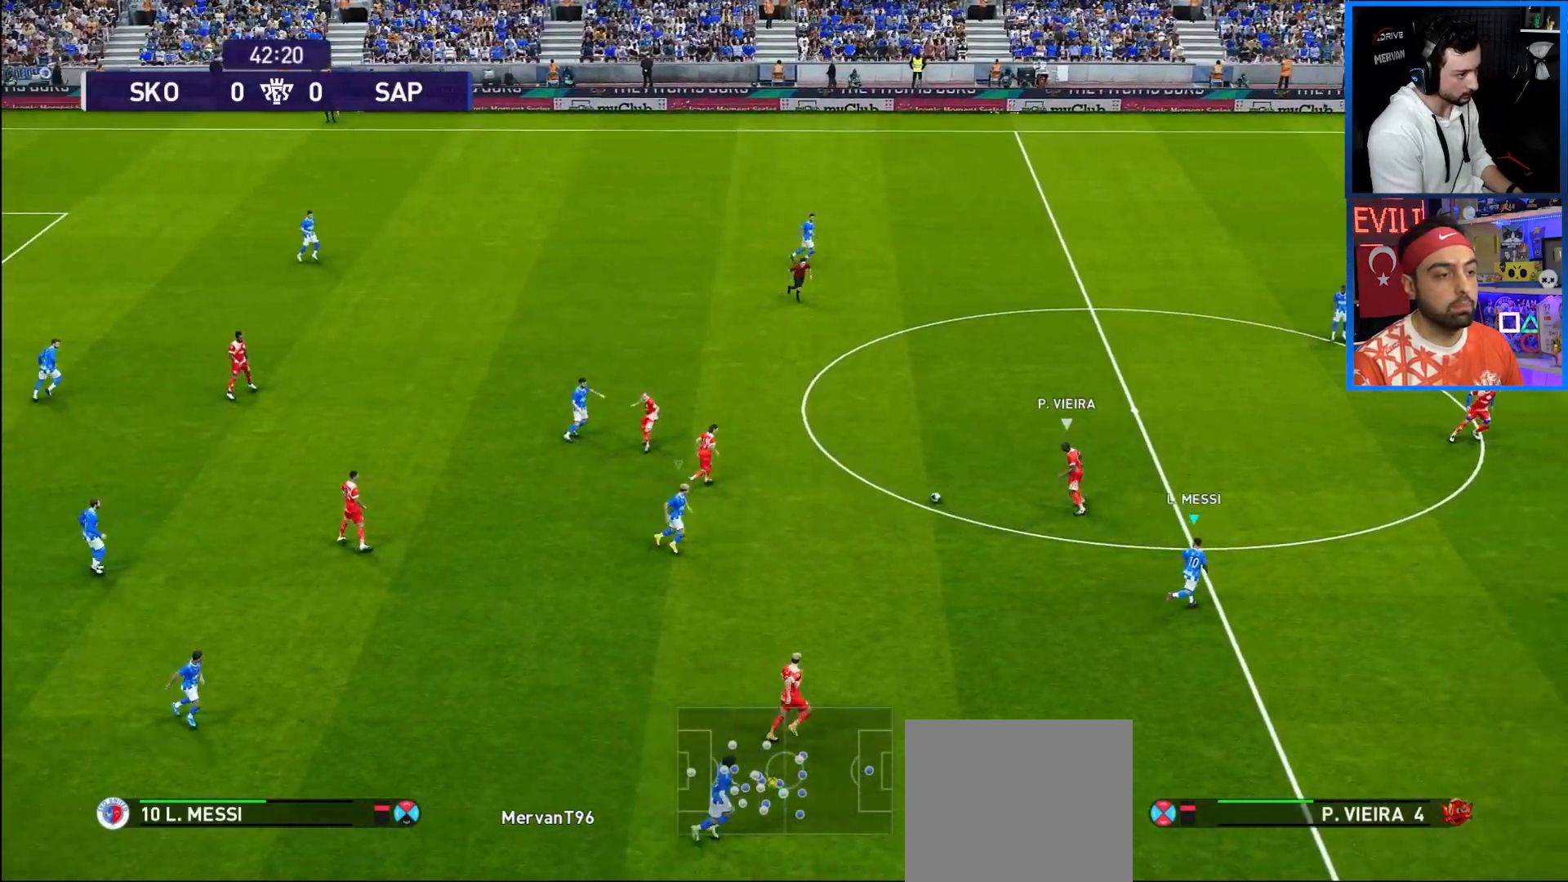
{"buttons": ["DPAD_LEFT"], "left_stick": "center", "right_stick": "center", "events": [[250, "DPAD_RIGHT", "up"], [283, "DPAD_RIGHT", "down"], [333, "DPAD_RIGHT", "up"], [383, "R1", "up"], [500, "DPAD_LEFT", "down"]]}
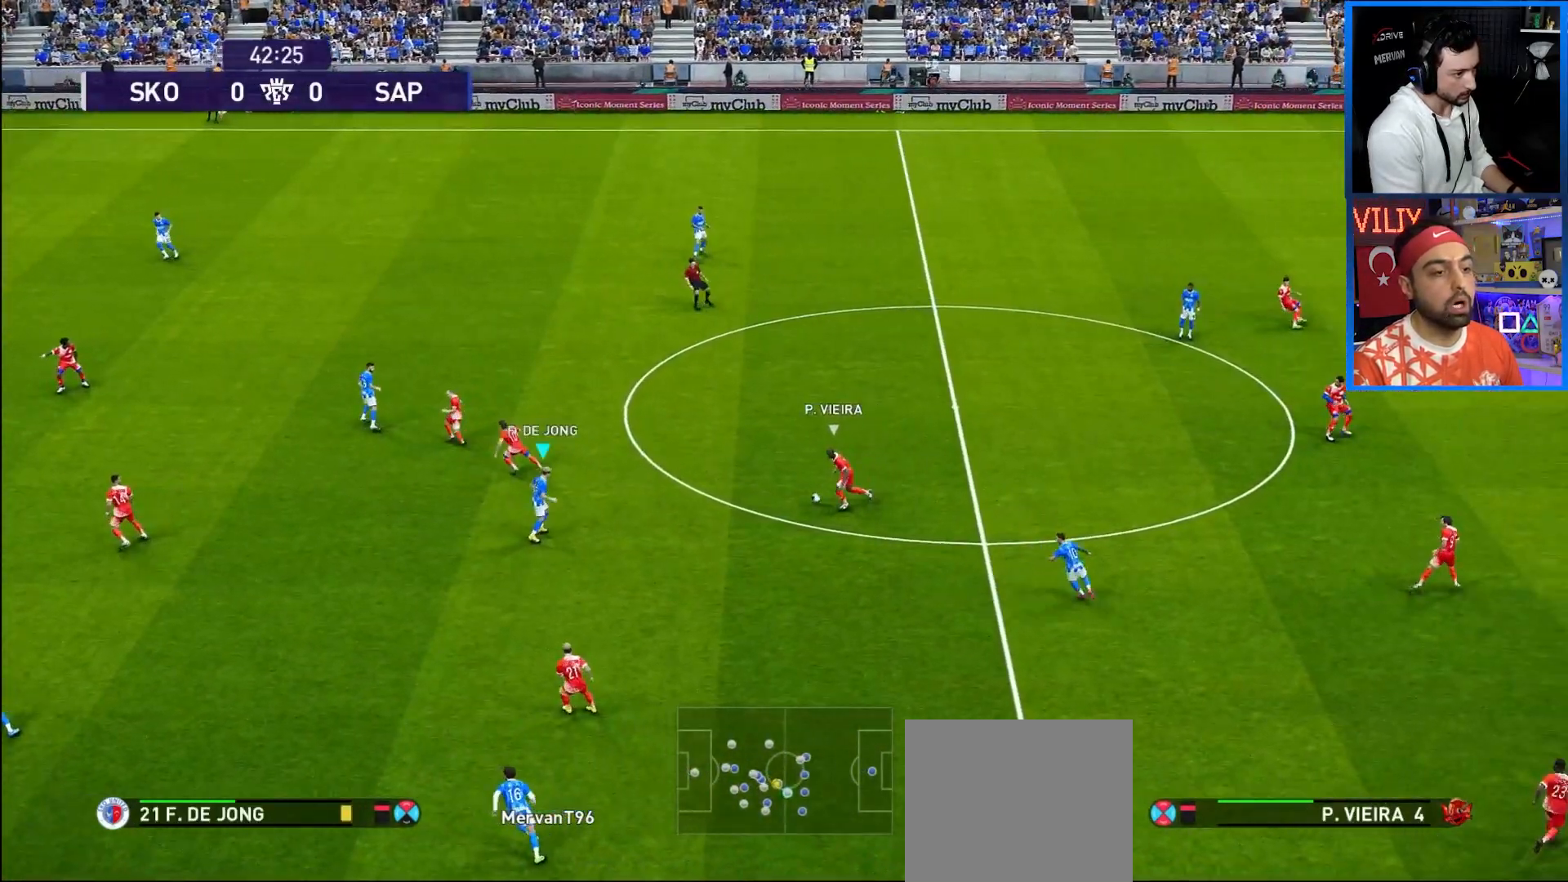
{"buttons": ["R1", "DPAD_UP", "DPAD_LEFT"], "left_stick": "center", "right_stick": "center", "events": [[33, "DPAD_UP", "down"], [50, "L1", "down"], [183, "L1", "up"], [333, "R1", "down"]]}
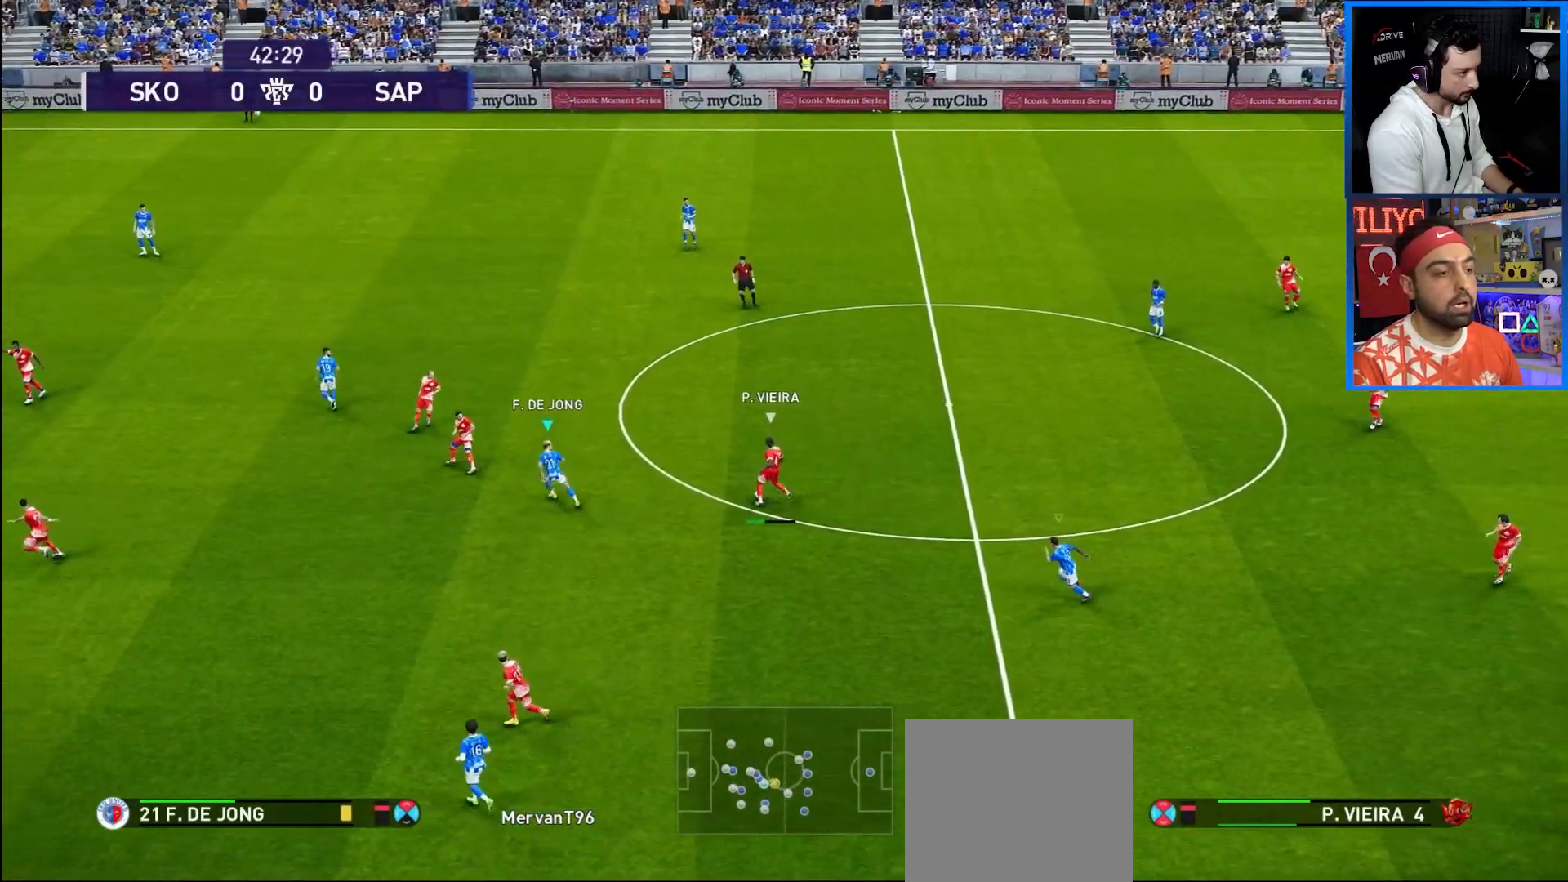
{"buttons": ["CROSS", "R1"], "left_stick": "center", "right_stick": "center", "events": [[167, "CROSS", "down"], [167, "DPAD_LEFT", "up"], [183, "DPAD_UP", "up"]]}
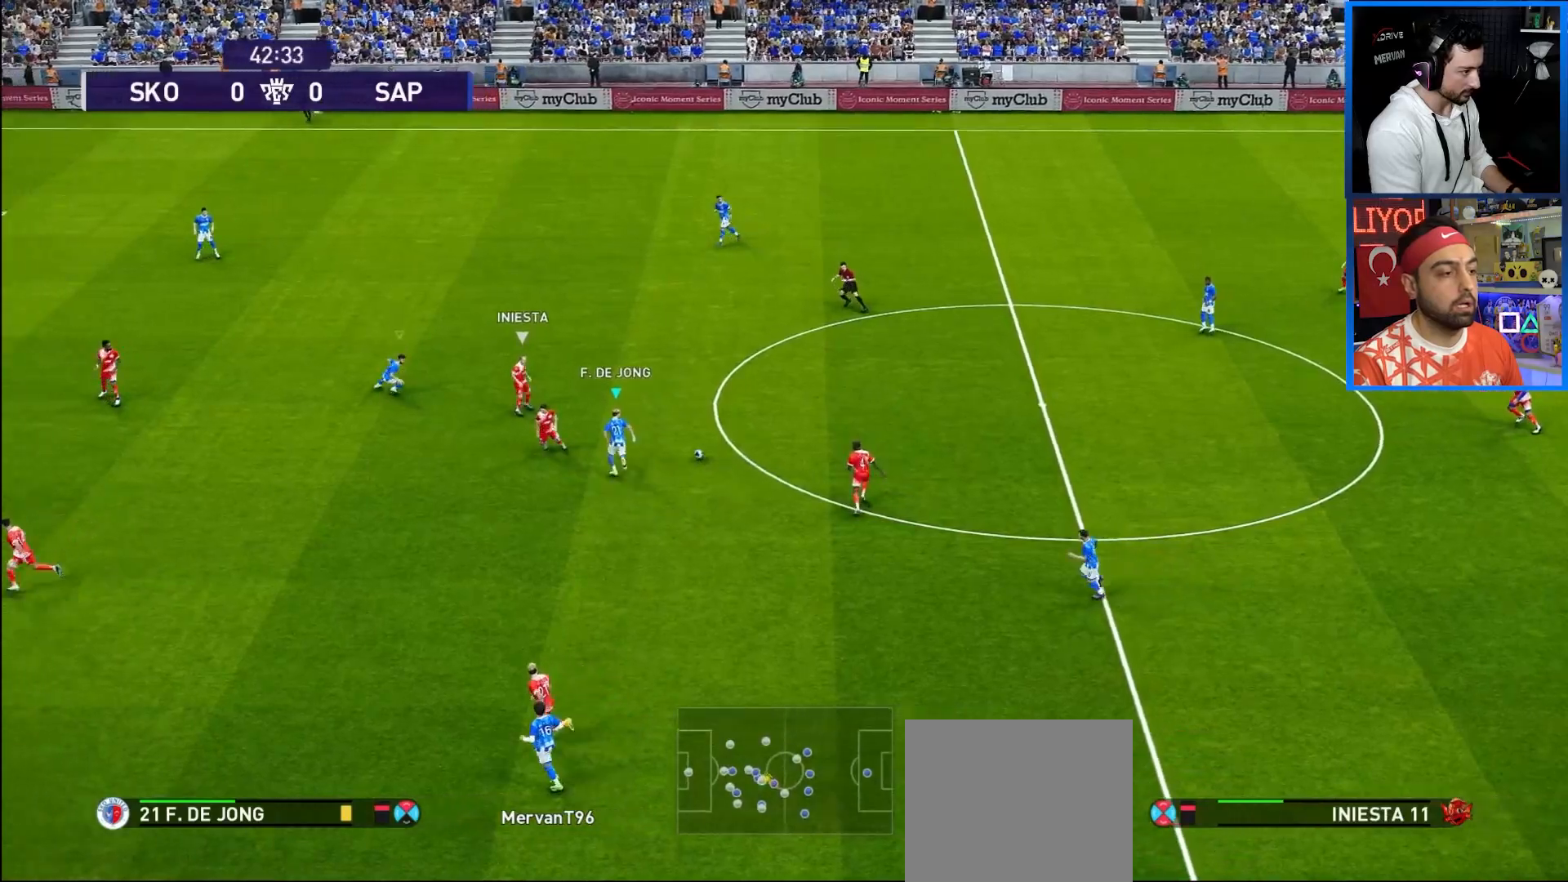
{"buttons": ["CROSS", "R1", "DPAD_UP", "DPAD_RIGHT"], "left_stick": "center", "right_stick": "center", "events": [[433, "DPAD_UP", "down"], [467, "DPAD_RIGHT", "down"], [467, "DPAD_UP", "up"], [483, "DPAD_UP", "down"]]}
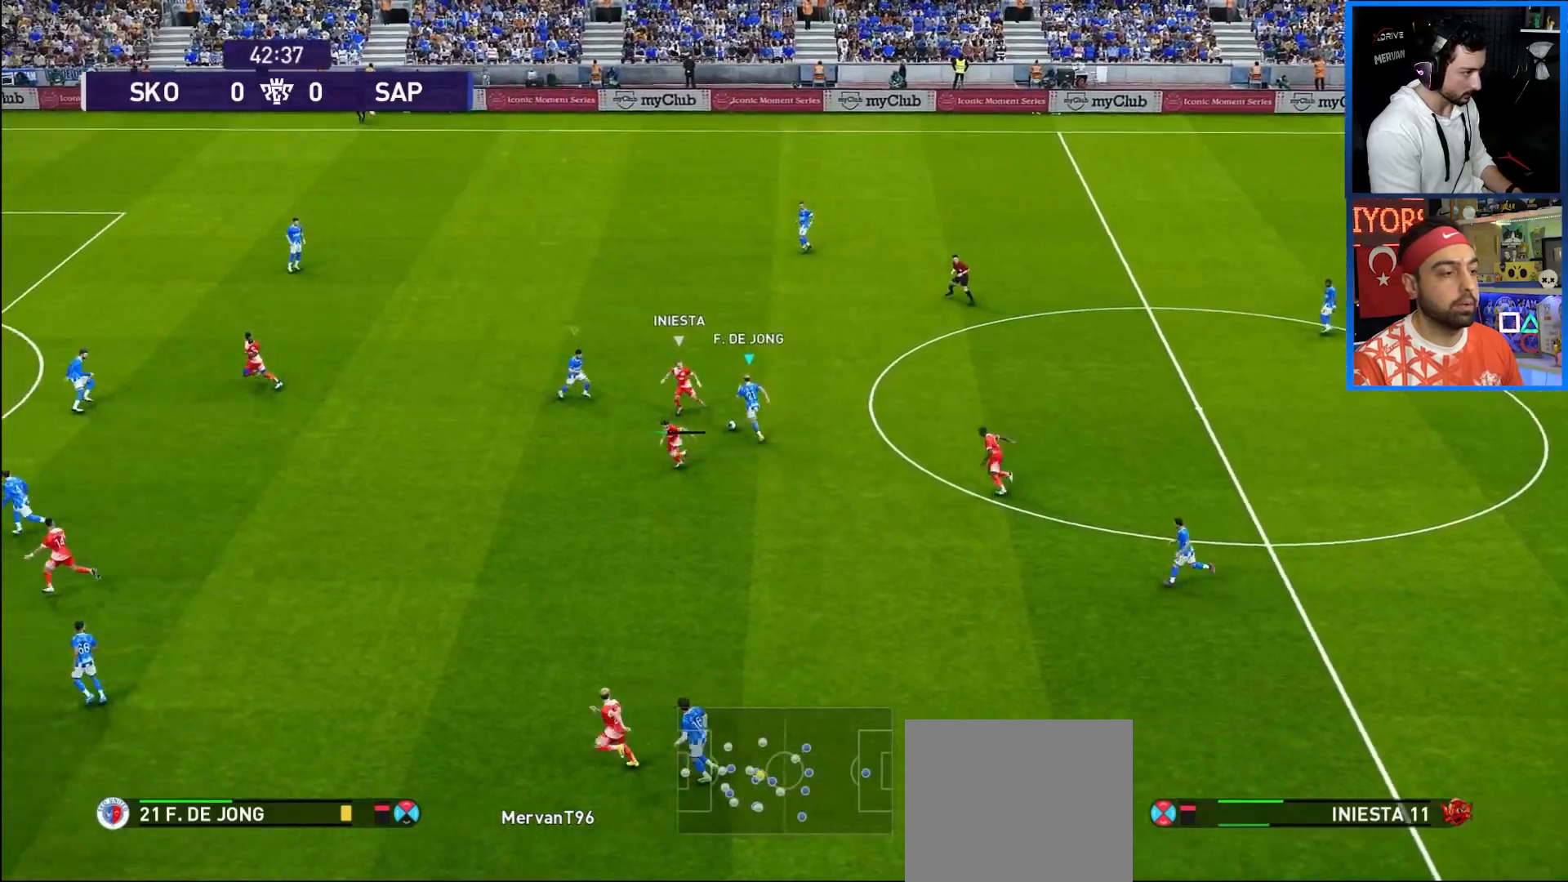
{"buttons": ["CROSS", "R1"], "left_stick": "center", "right_stick": "center", "events": [[183, "CROSS", "up"], [250, "CROSS", "down"], [350, "DPAD_RIGHT", "up"], [367, "DPAD_UP", "up"]]}
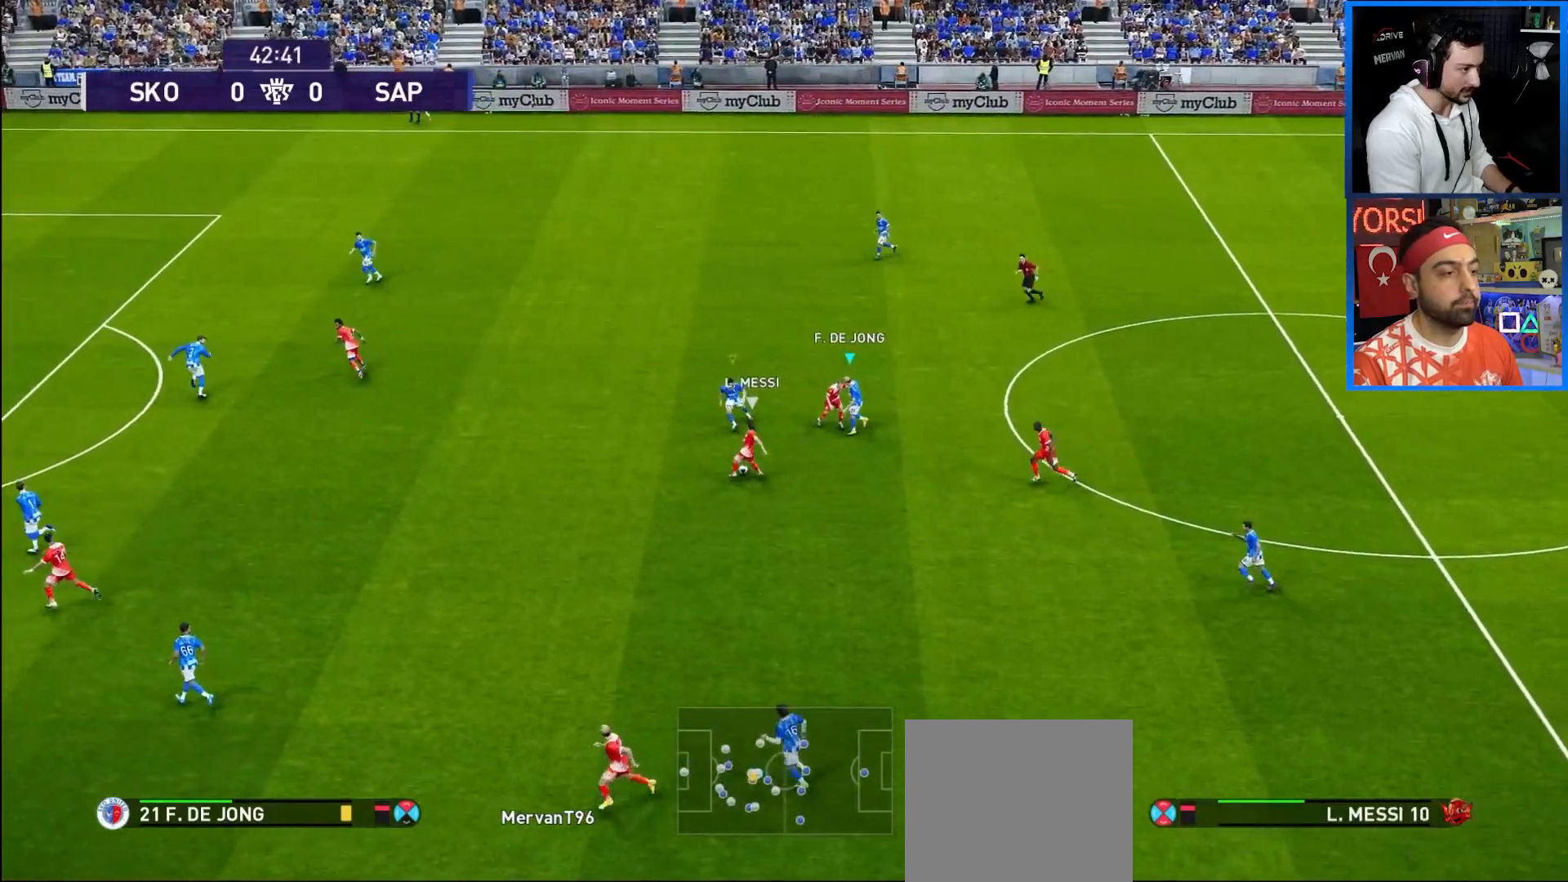
{"buttons": ["CROSS", "R1"], "left_stick": "center", "right_stick": "center", "events": [[100, "L1", "down"], [250, "L1", "up"]]}
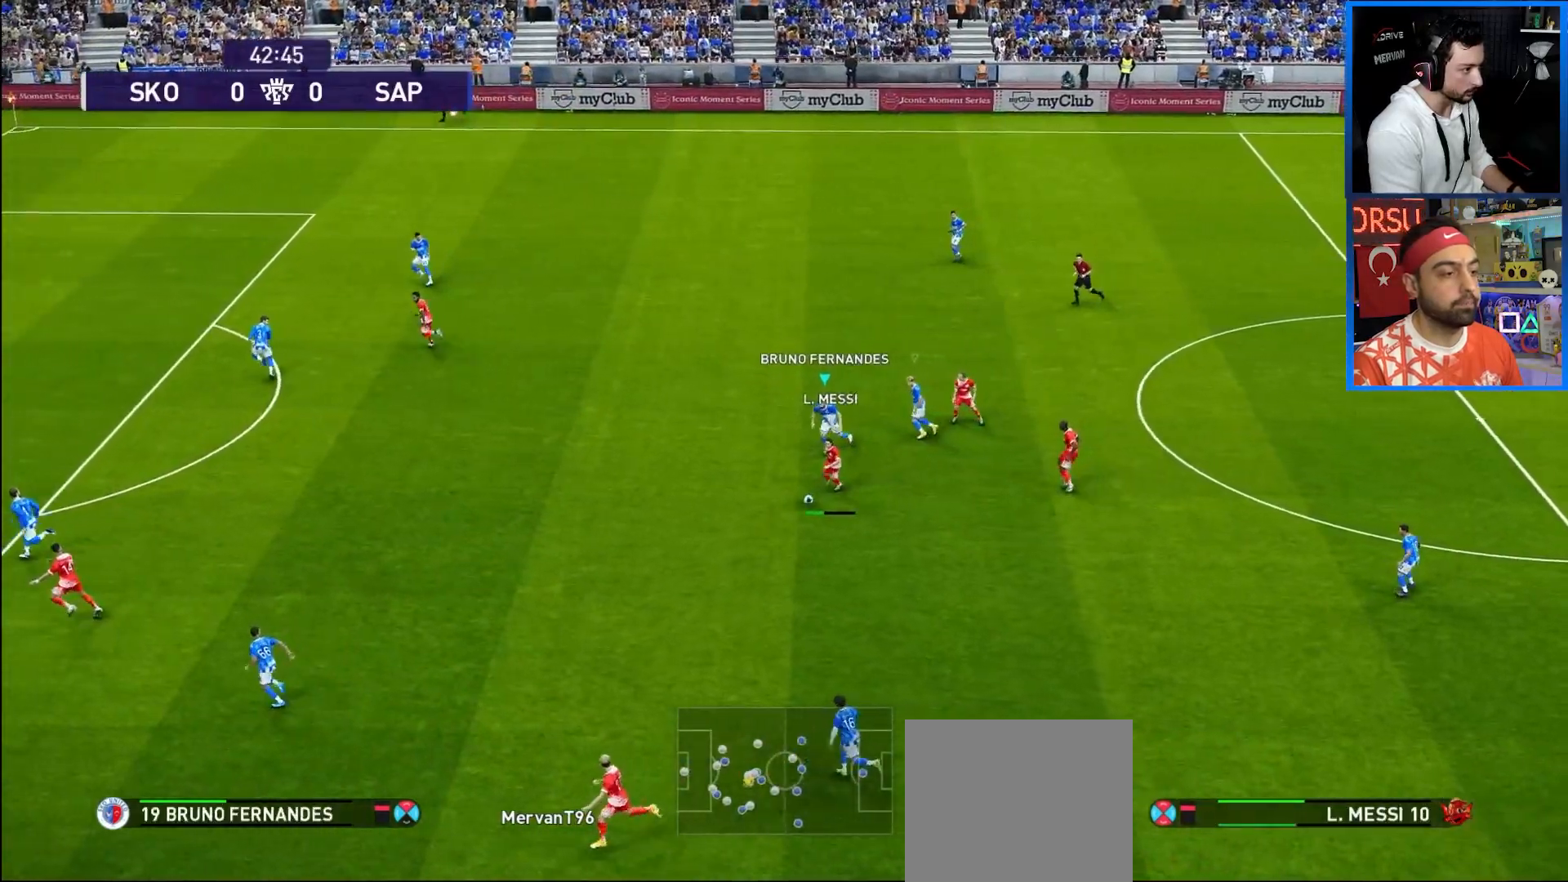
{"buttons": ["CROSS", "R1"], "left_stick": "center", "right_stick": "center", "events": []}
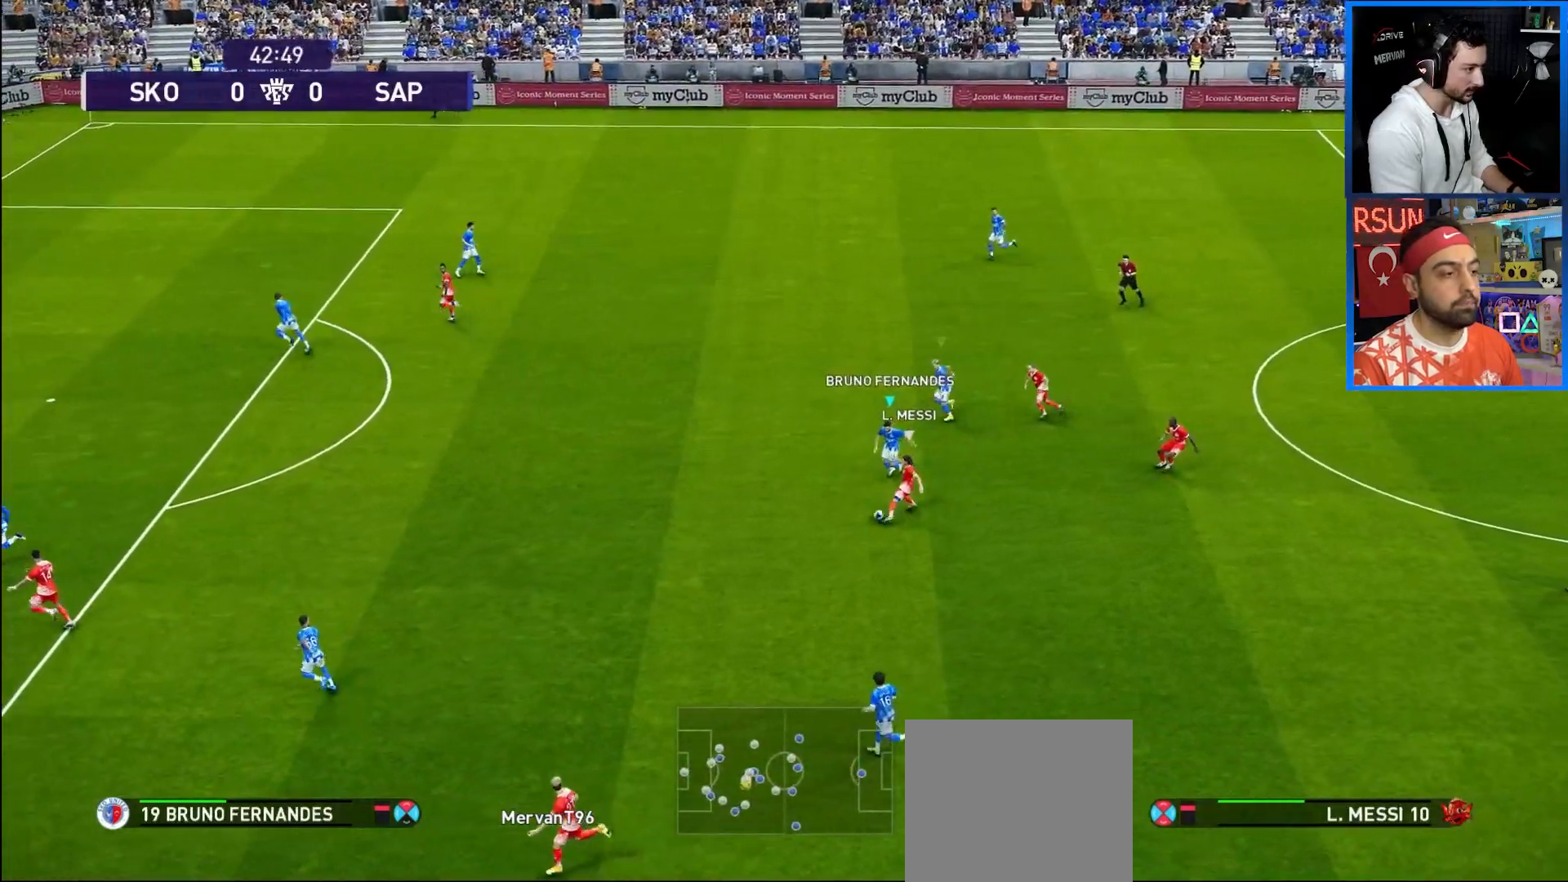
{"buttons": ["CROSS", "L1", "R1"], "left_stick": "center", "right_stick": "center", "events": [[400, "L1", "down"]]}
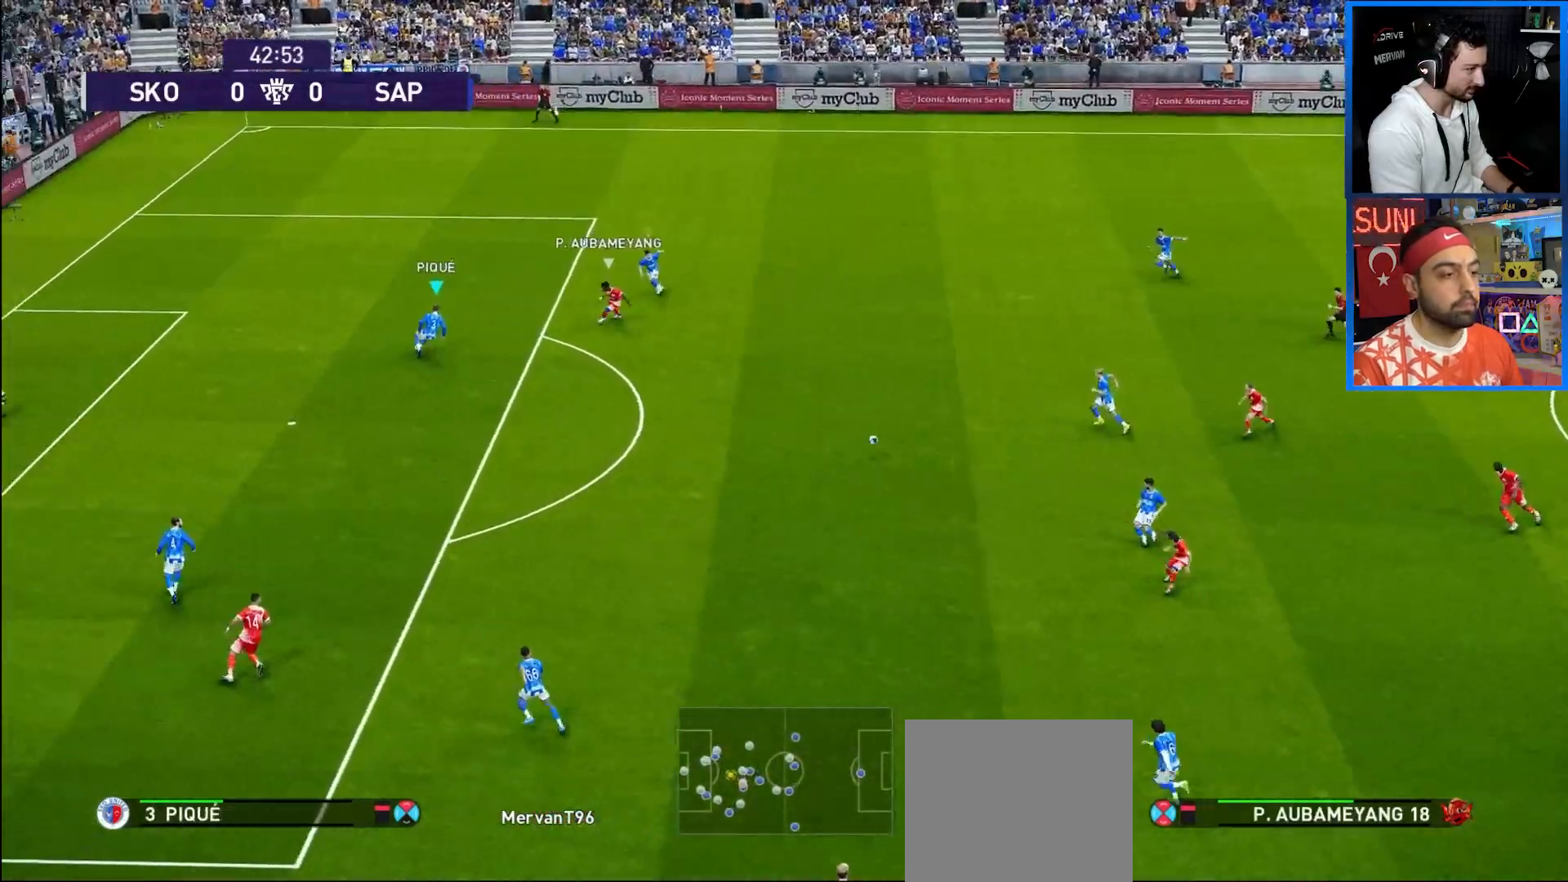
{"buttons": ["R1", "DPAD_DOWN"], "left_stick": "center", "right_stick": "center", "events": [[33, "L1", "up"], [167, "DPAD_DOWN", "down"], [167, "DPAD_RIGHT", "down"], [333, "CROSS", "up"], [417, "DPAD_RIGHT", "up"]]}
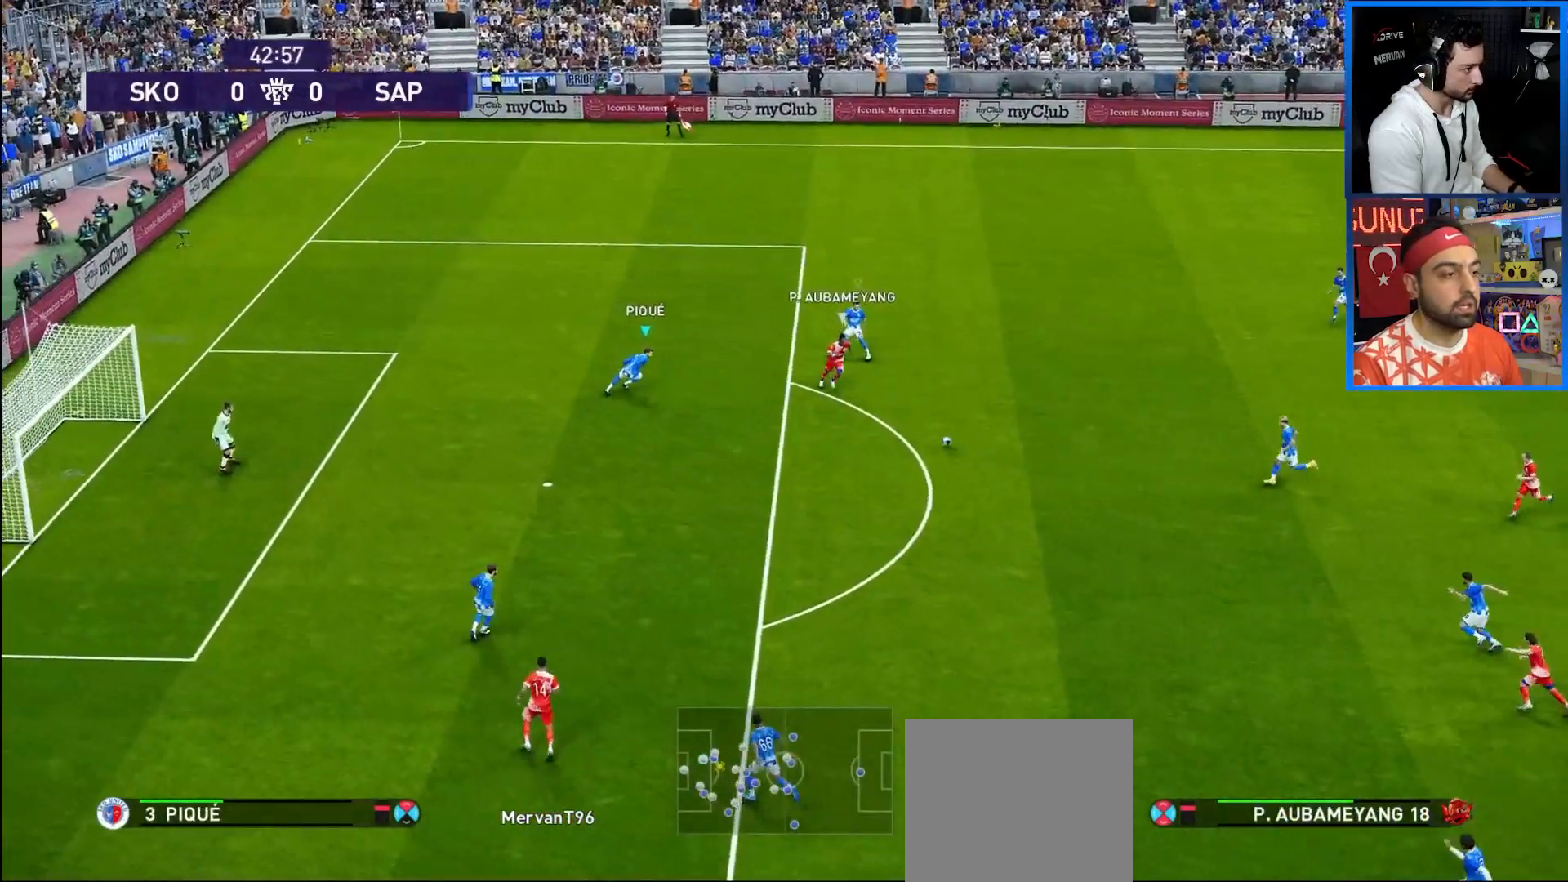
{"buttons": ["R1", "DPAD_DOWN"], "left_stick": "center", "right_stick": "center", "events": []}
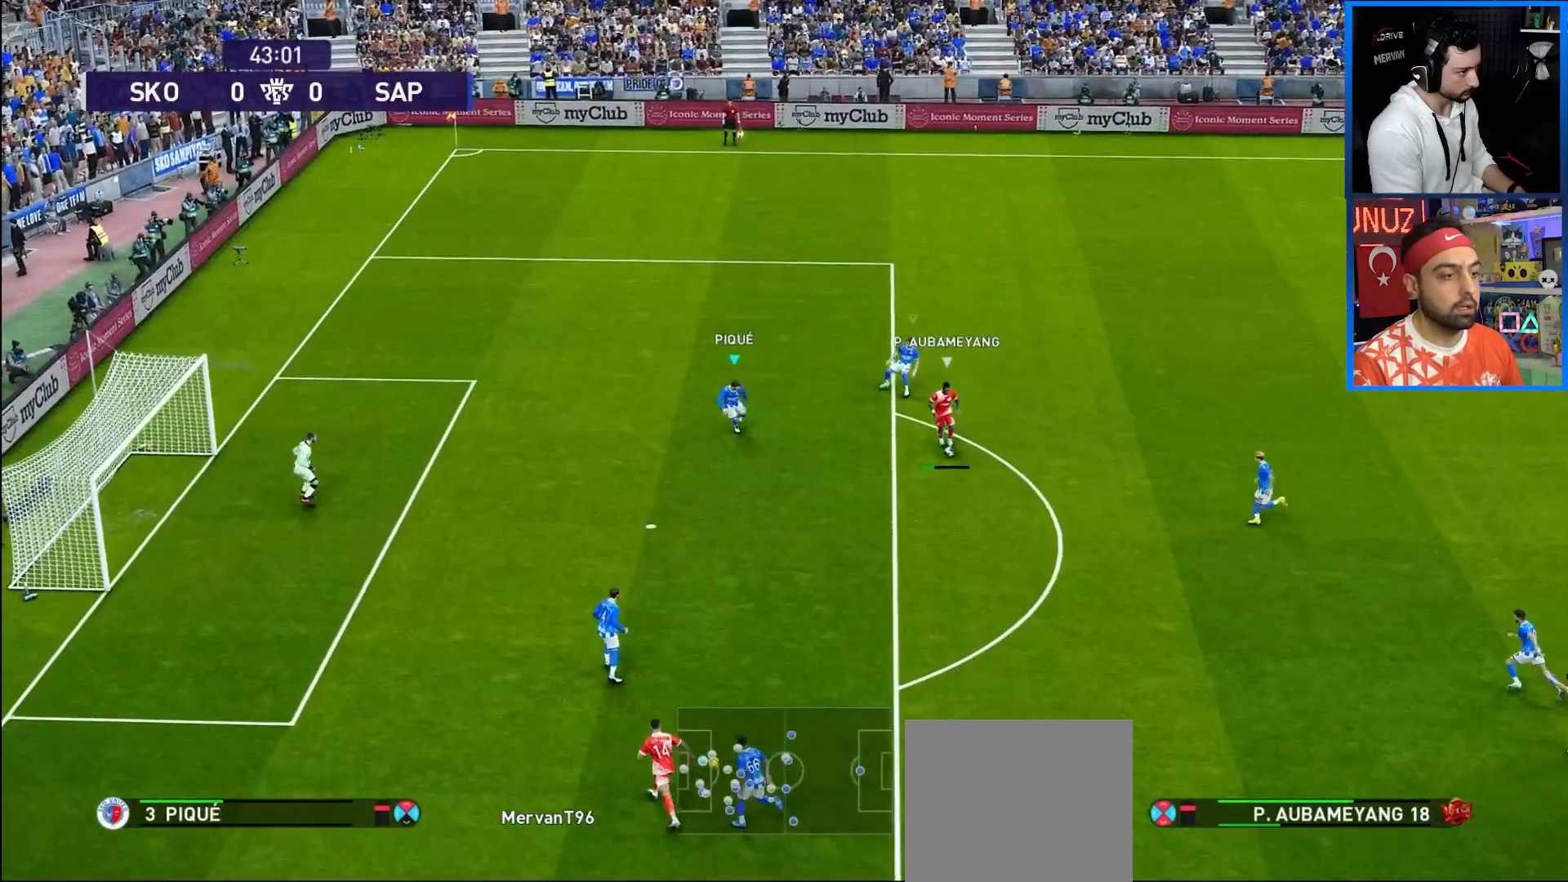
{"buttons": ["R1", "DPAD_DOWN"], "left_stick": "center", "right_stick": "center", "events": []}
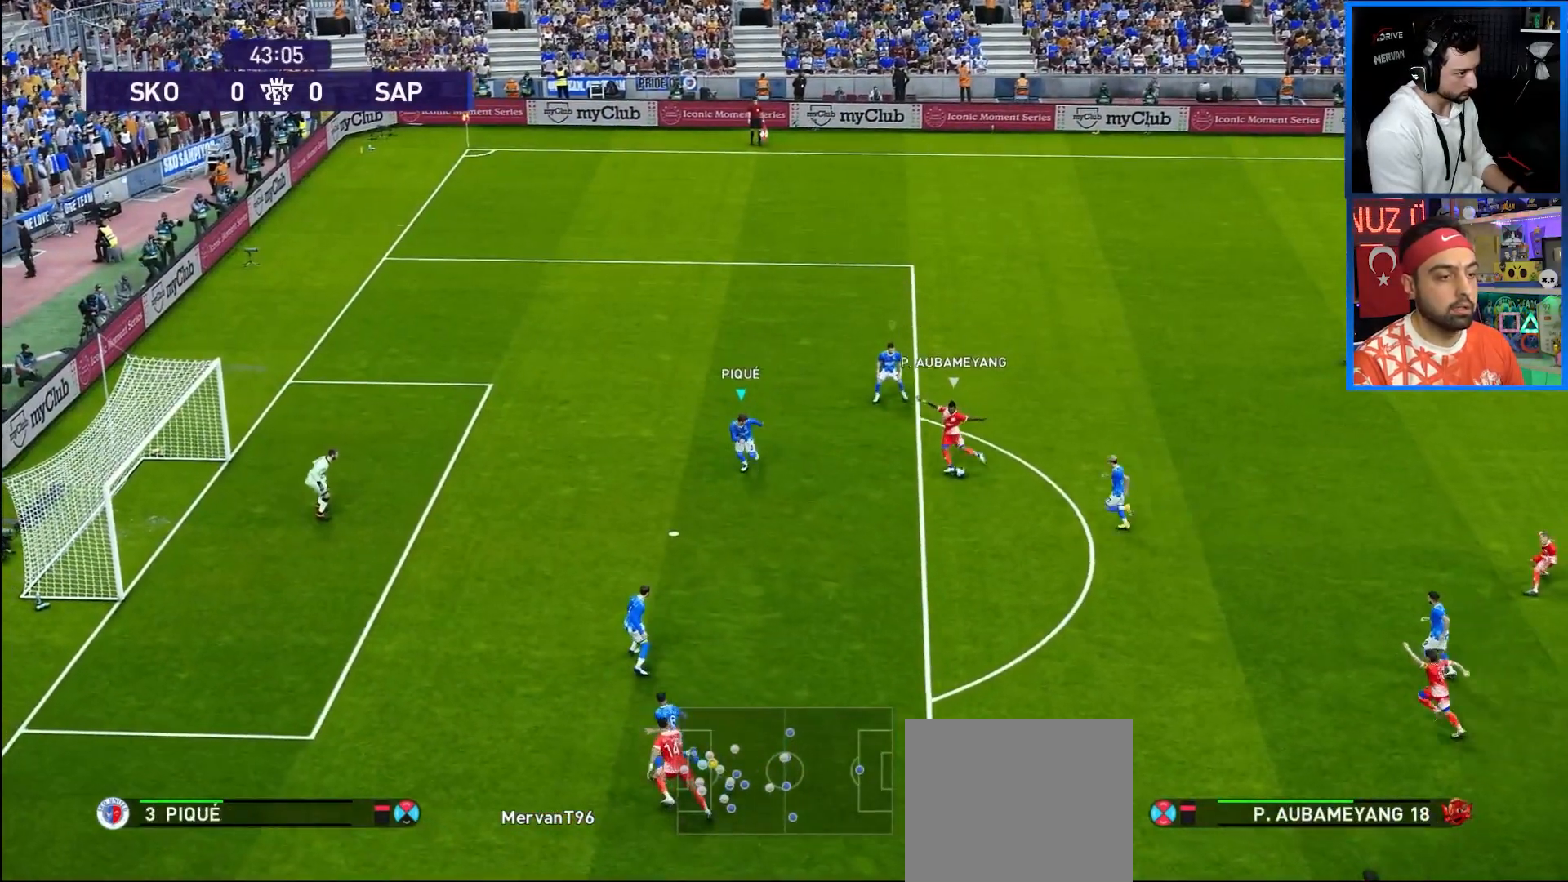
{"buttons": ["CROSS", "R1"], "left_stick": "center", "right_stick": "center", "events": [[133, "CROSS", "down"], [200, "DPAD_DOWN", "up"]]}
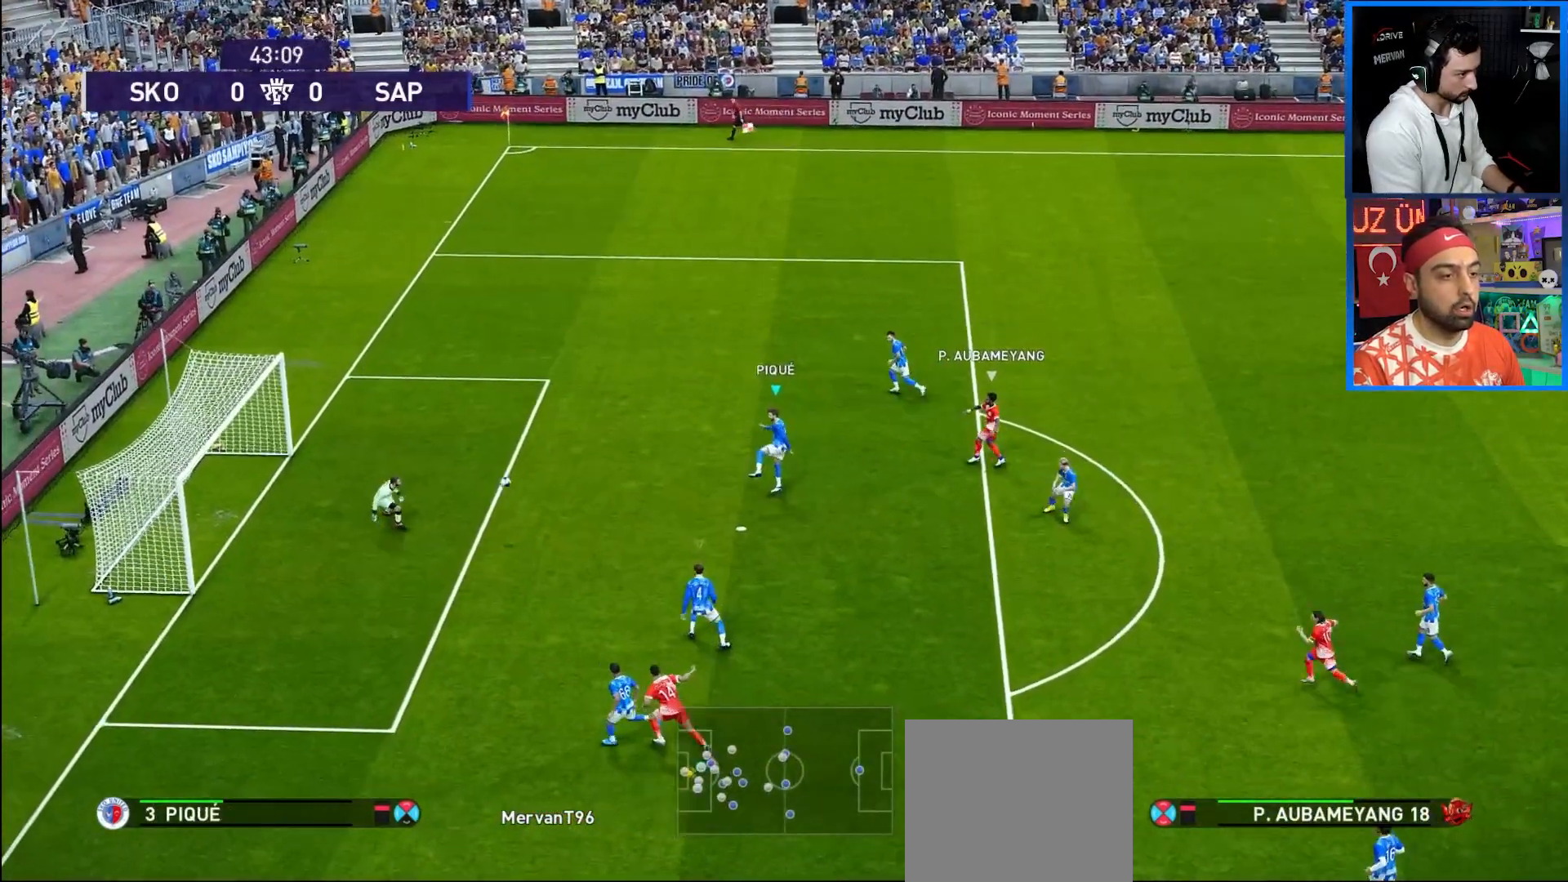
{"buttons": ["CROSS", "R1"], "left_stick": "center", "right_stick": "center", "events": []}
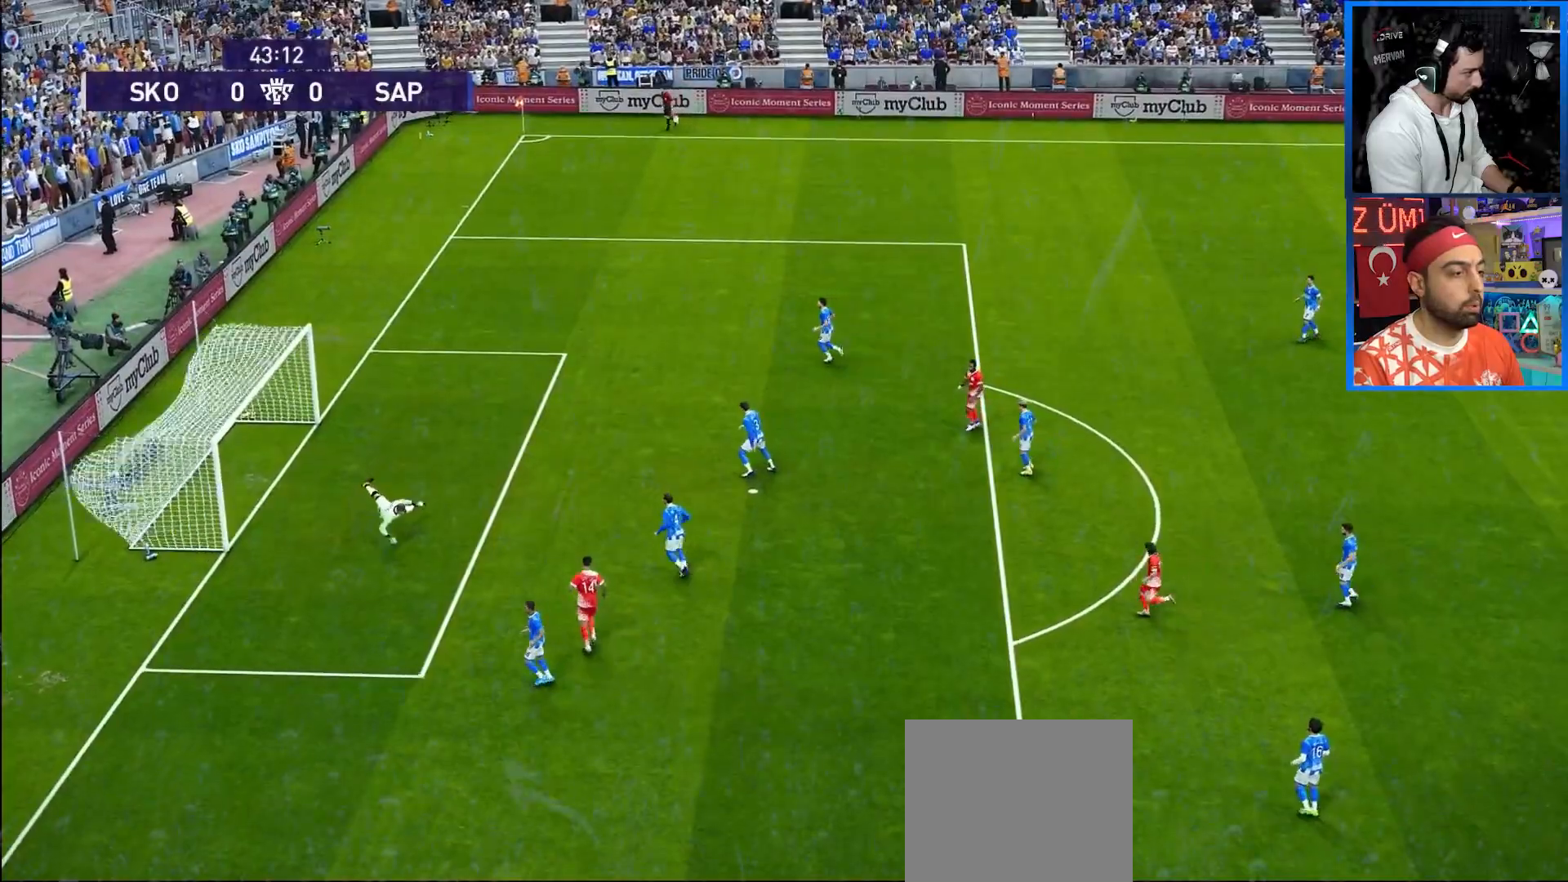
{"buttons": [], "left_stick": "center", "right_stick": "center", "events": [[167, "CROSS", "up"], [267, "R1", "up"]]}